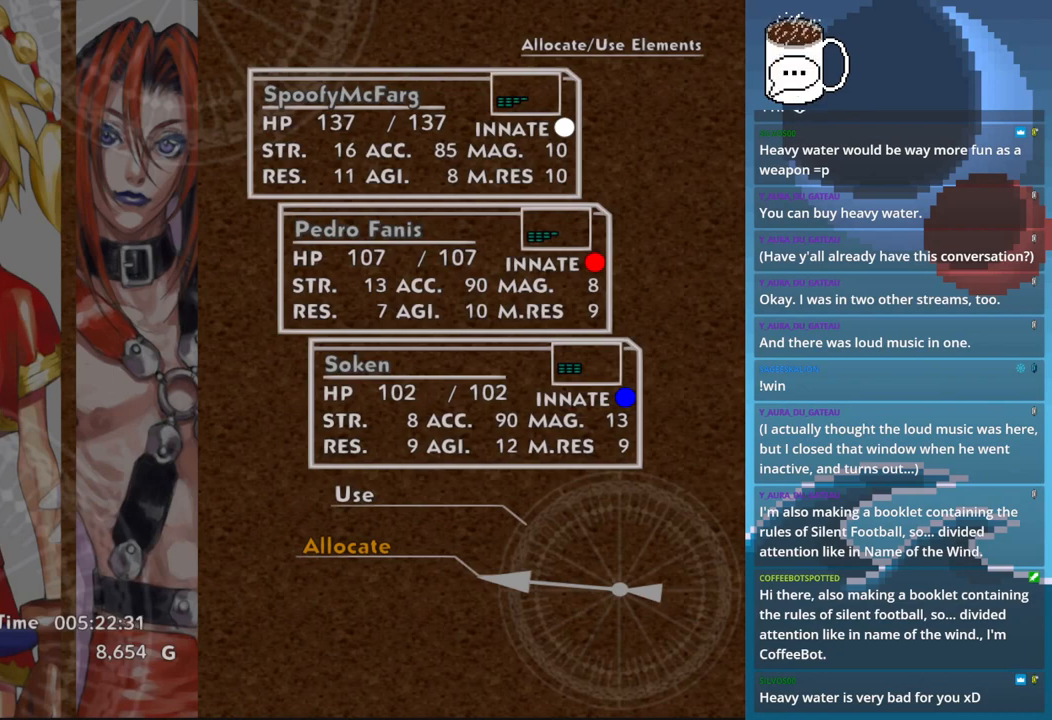
Gameplay with a controller (PlayStation layout); each line is a JSON object with the inputs held at the frame after it. "events" lists button and stick changes between this image and that frame as [ms after this image, input, new state], when the widget could be followed in between. Not read: L3 R3 right_stick.
{"buttons": [], "left_stick": "center", "events": [[400, "CROSS", "down"], [500, "CROSS", "up"]]}
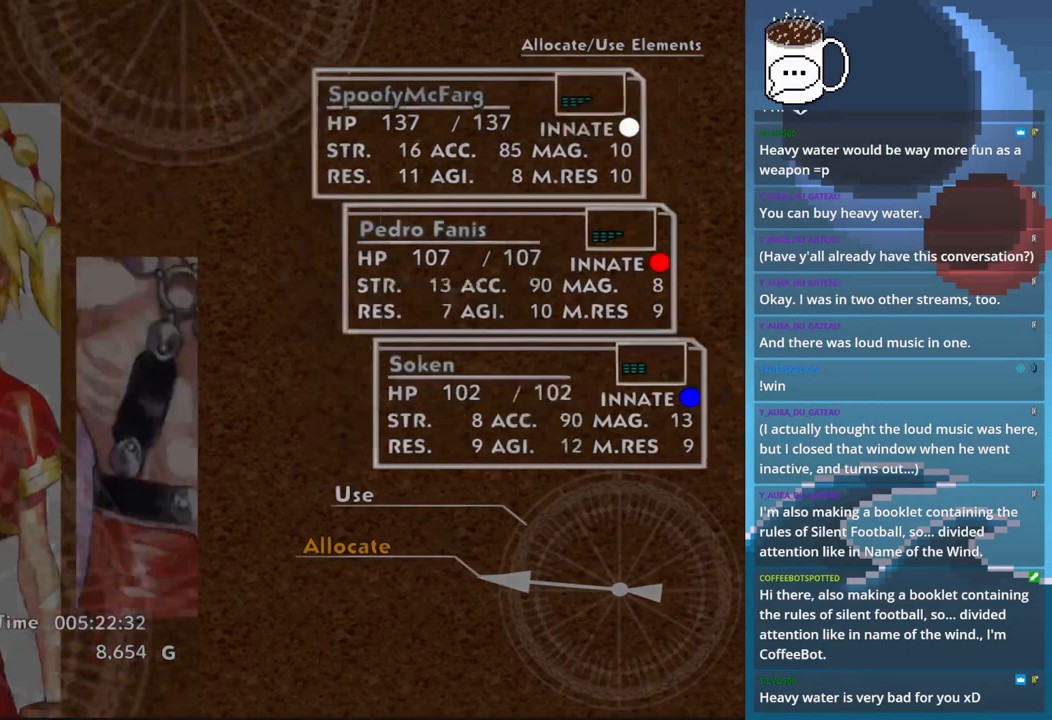
{"buttons": [], "left_stick": "center", "events": []}
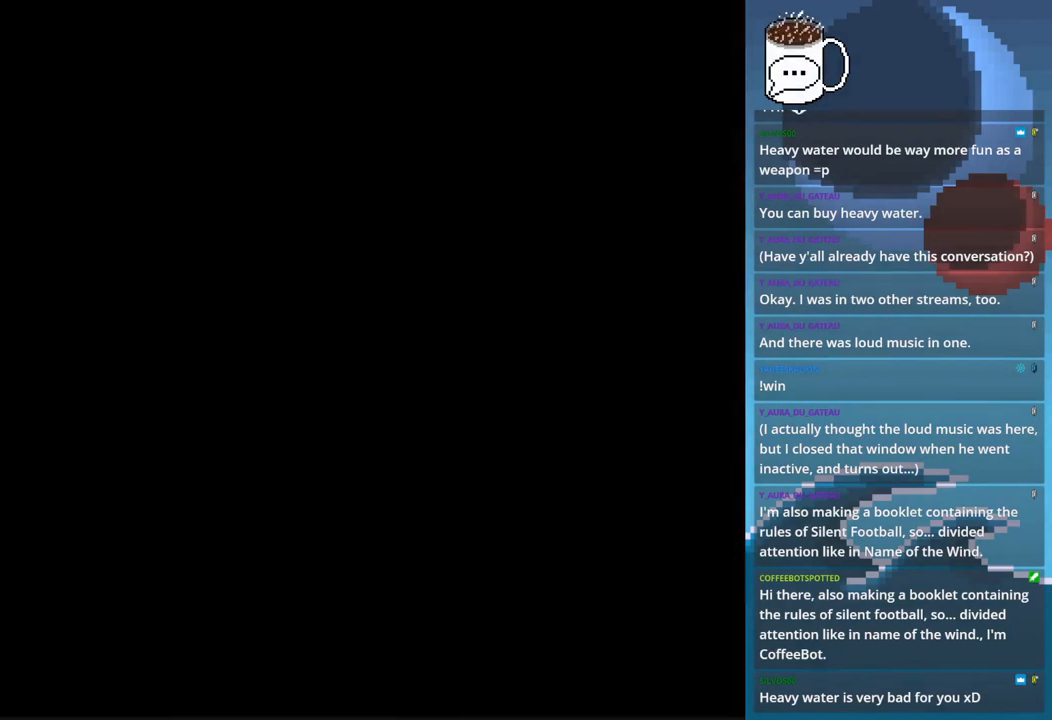
{"buttons": [], "left_stick": "center", "events": []}
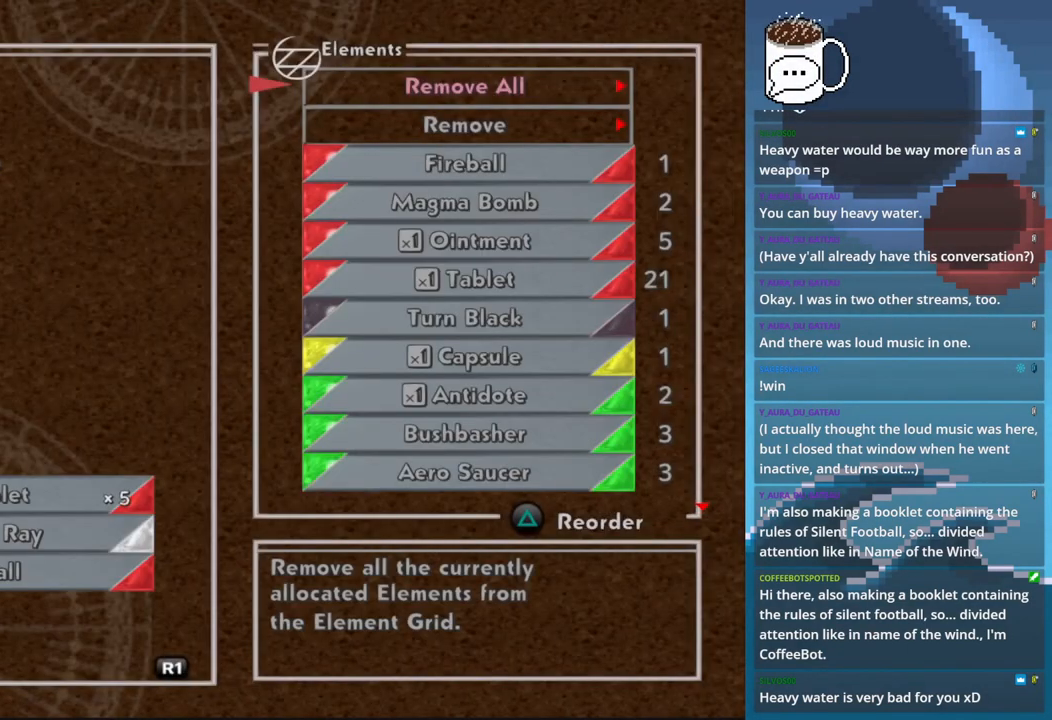
{"buttons": [], "left_stick": "center", "events": []}
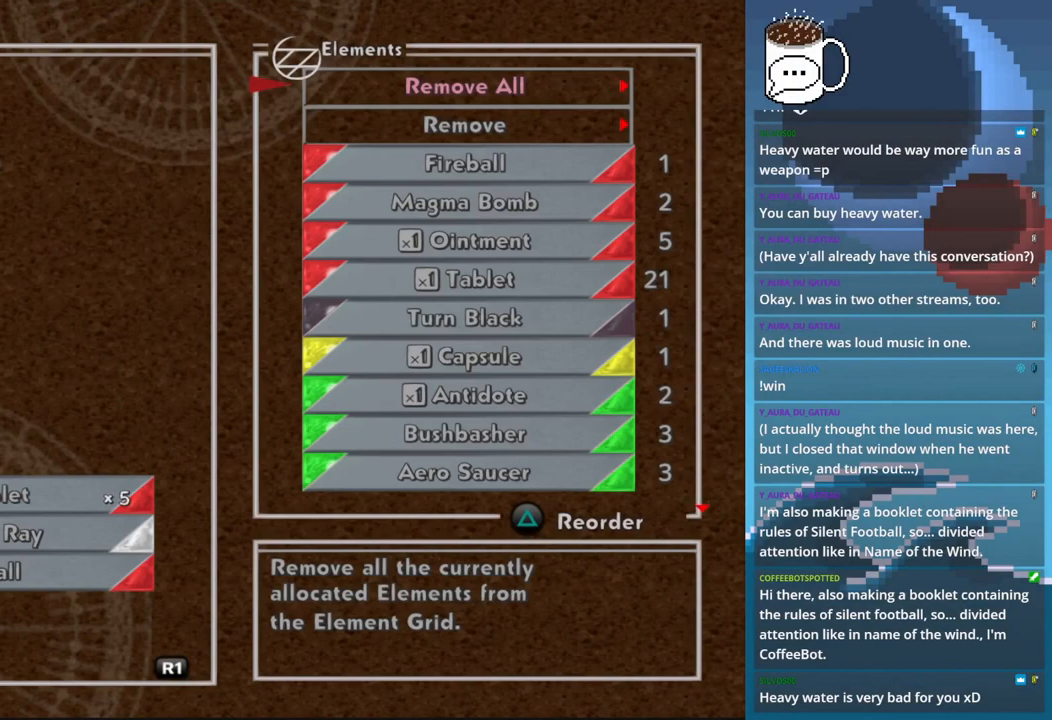
{"buttons": [], "left_stick": "center", "events": [[33, "R1", "down"], [267, "R1", "up"]]}
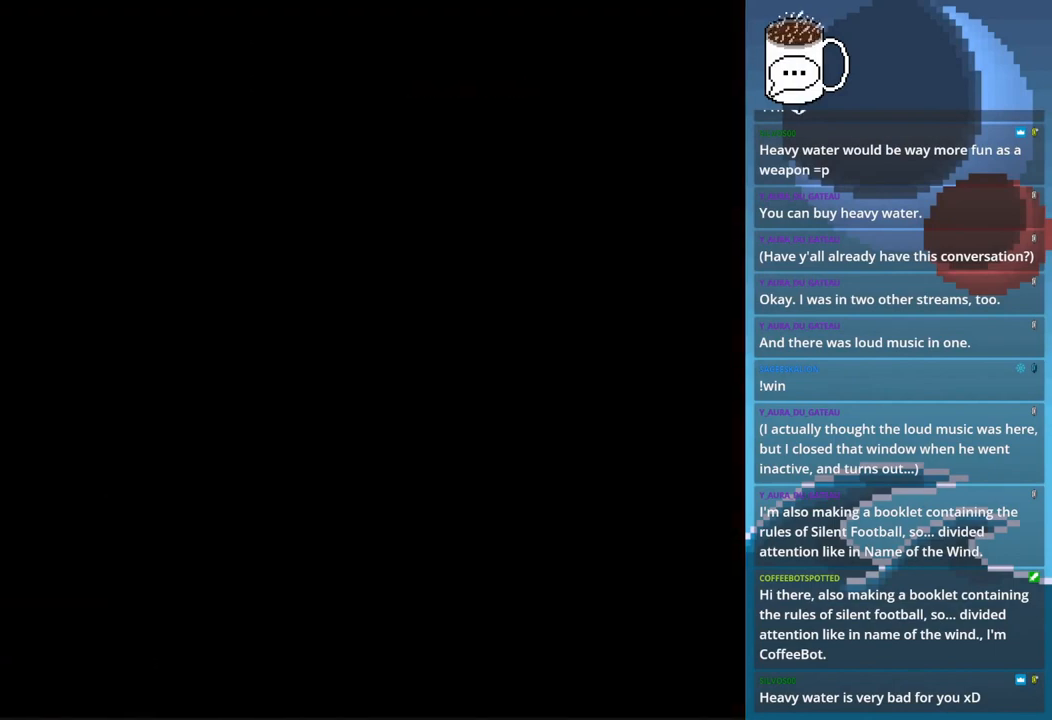
{"buttons": ["R1"], "left_stick": "center", "events": [[500, "R1", "down"]]}
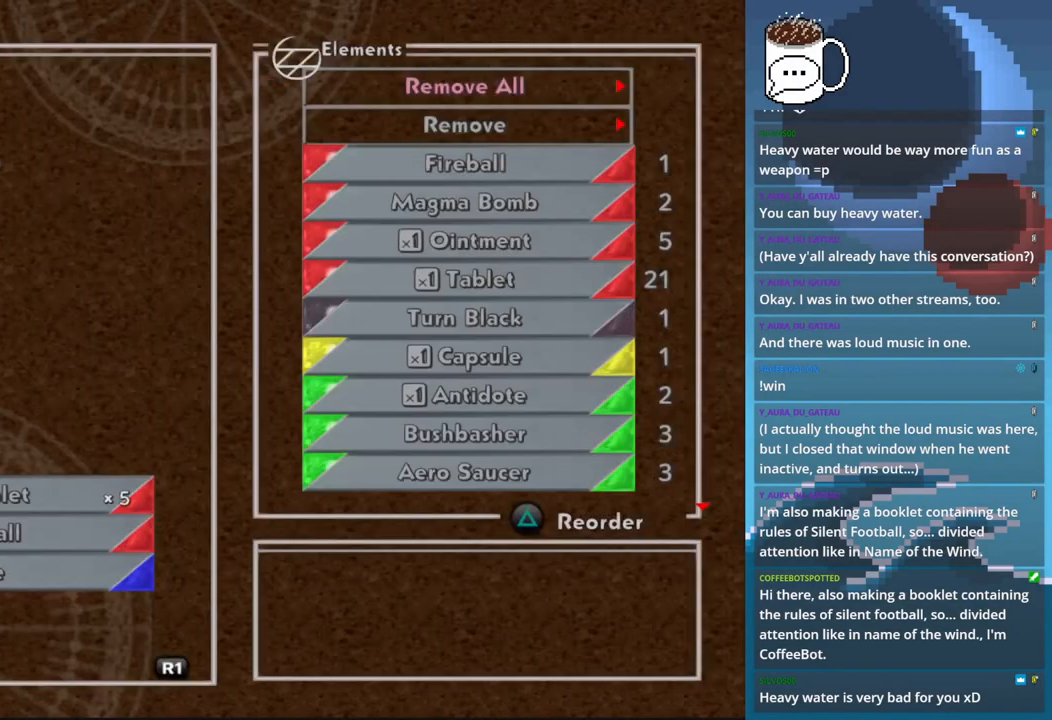
{"buttons": [], "left_stick": "center", "events": [[100, "R1", "up"]]}
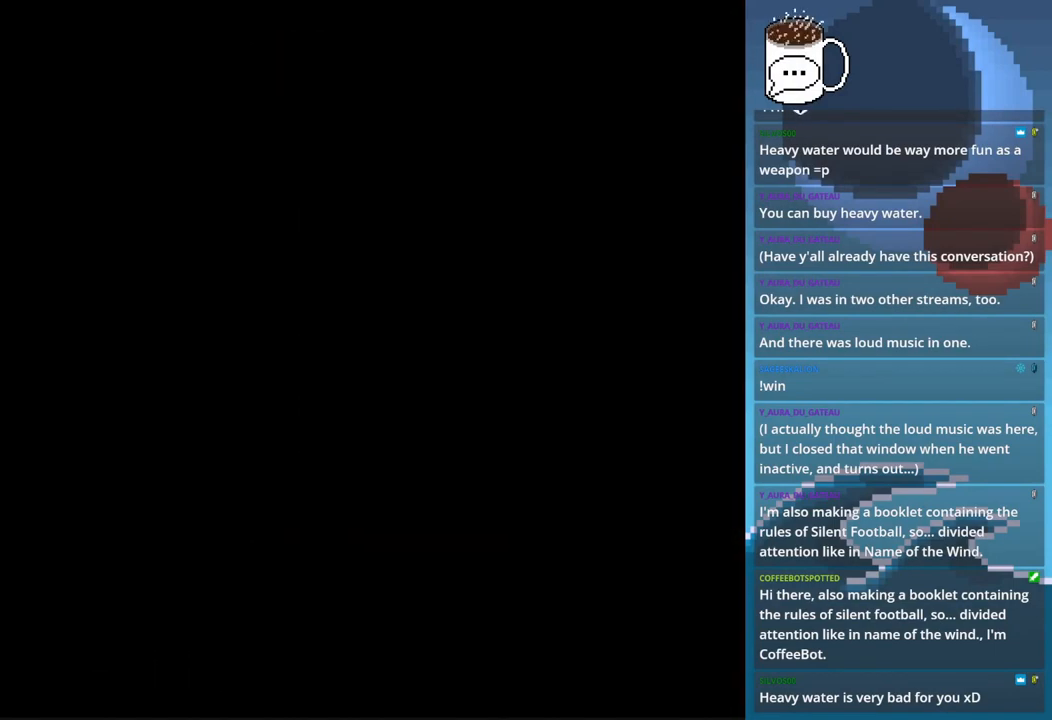
{"buttons": [], "left_stick": "center", "events": []}
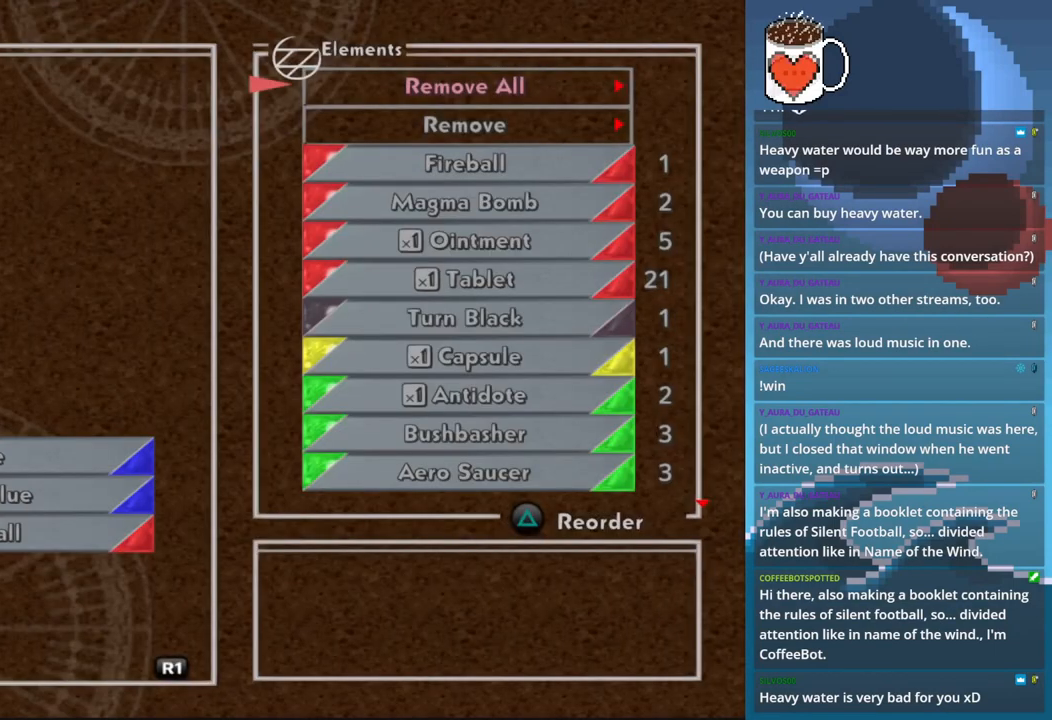
{"buttons": [], "left_stick": "center", "events": []}
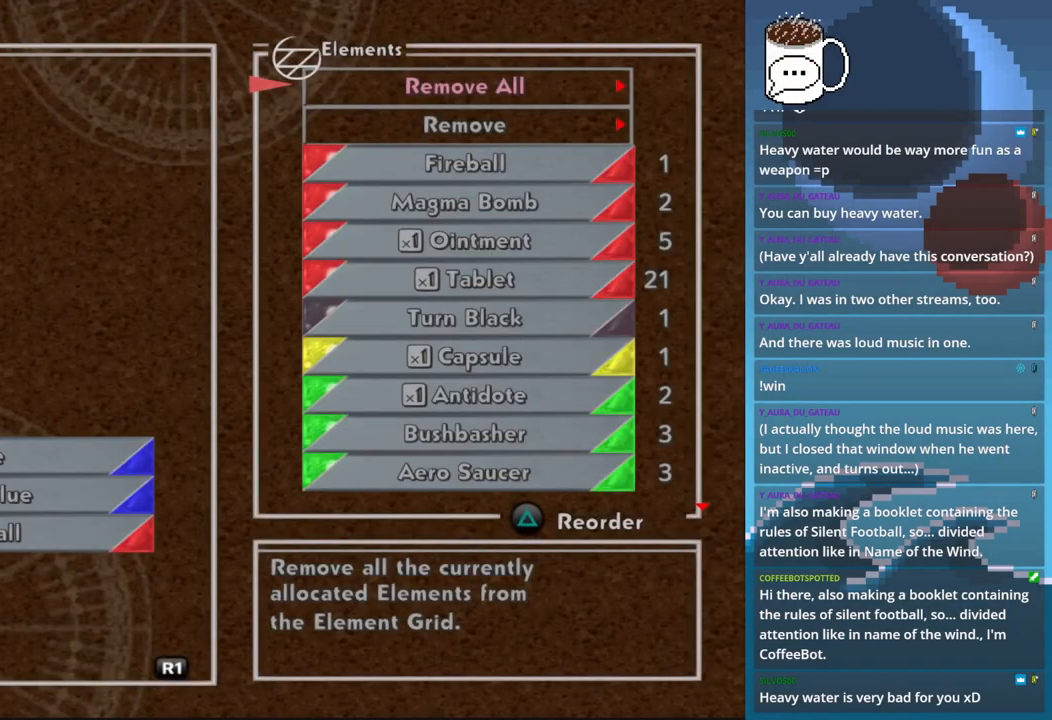
{"buttons": [], "left_stick": "center", "events": [[33, "DPAD_LEFT", "down"], [167, "DPAD_LEFT", "up"]]}
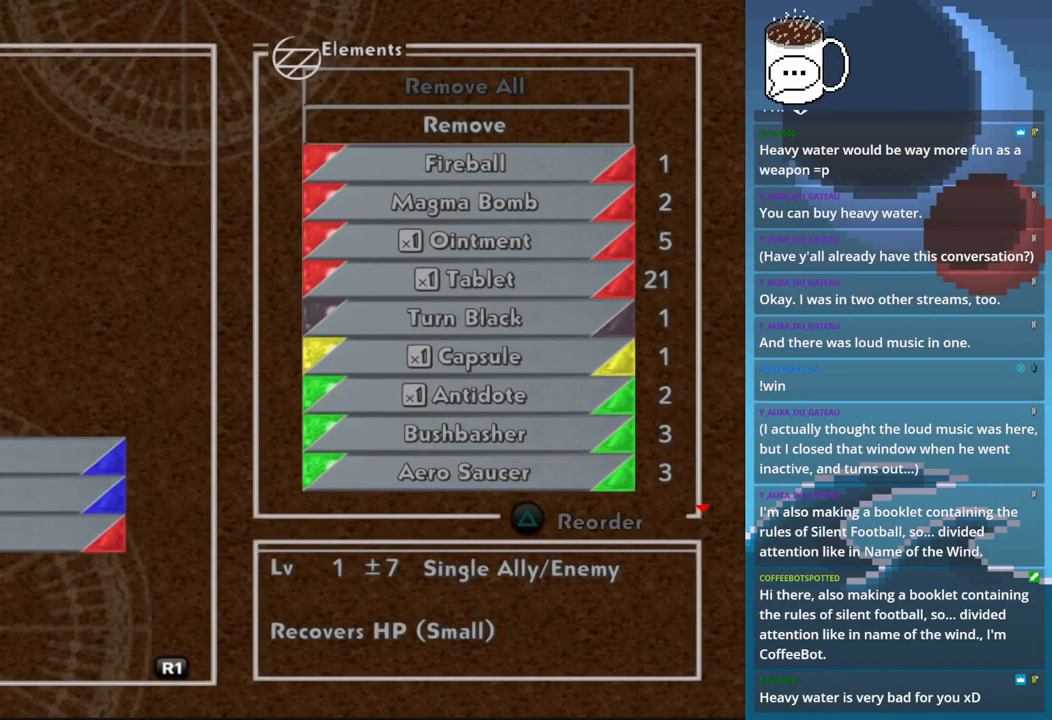
{"buttons": [], "left_stick": "center", "events": []}
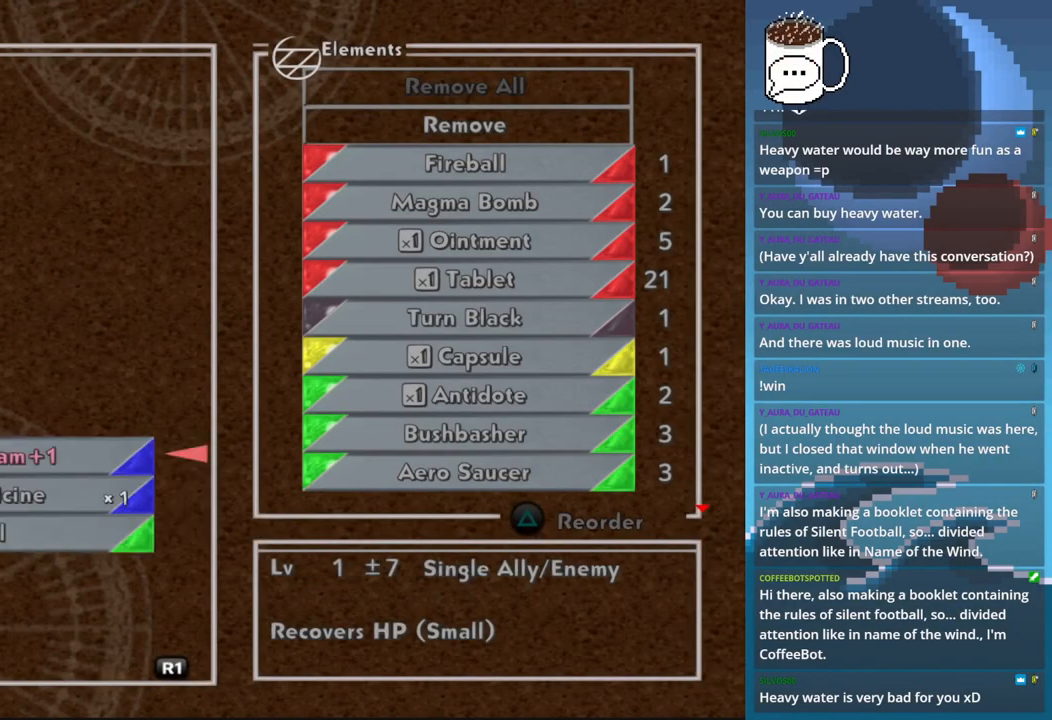
{"buttons": [], "left_stick": "center", "events": []}
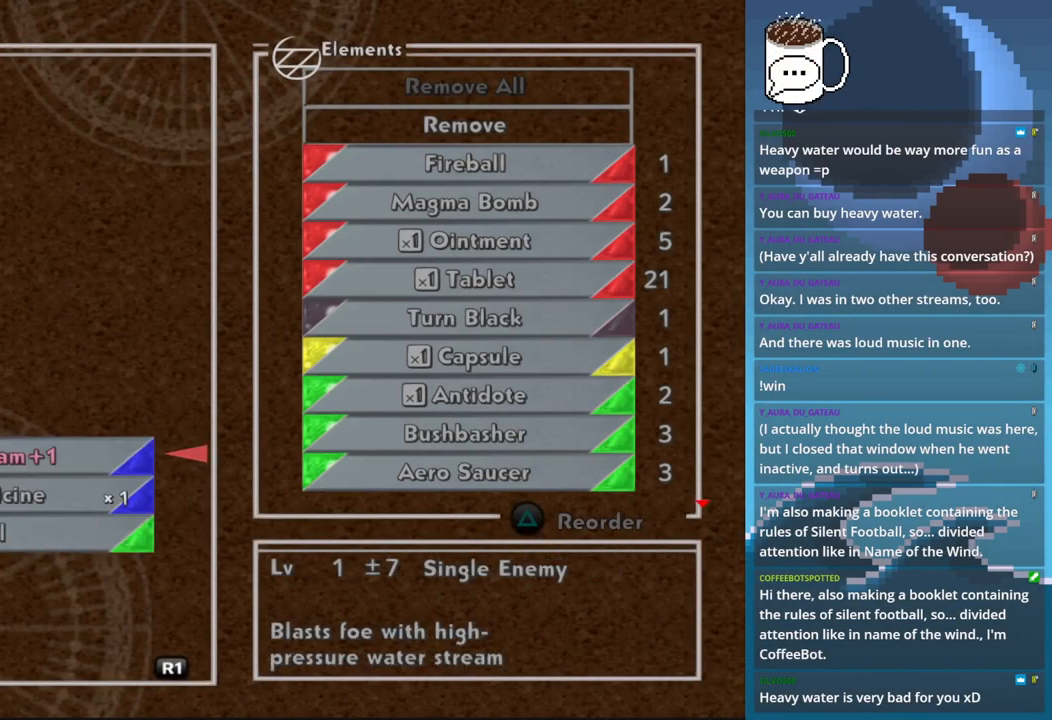
{"buttons": [], "left_stick": "center", "events": []}
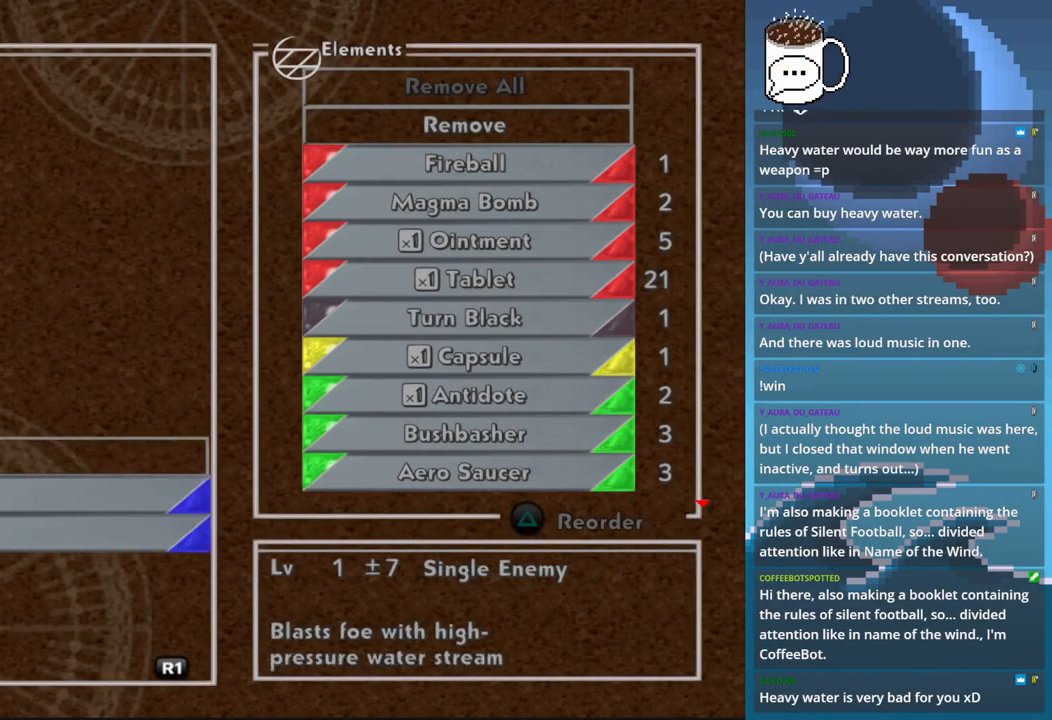
{"buttons": [], "left_stick": "center", "events": []}
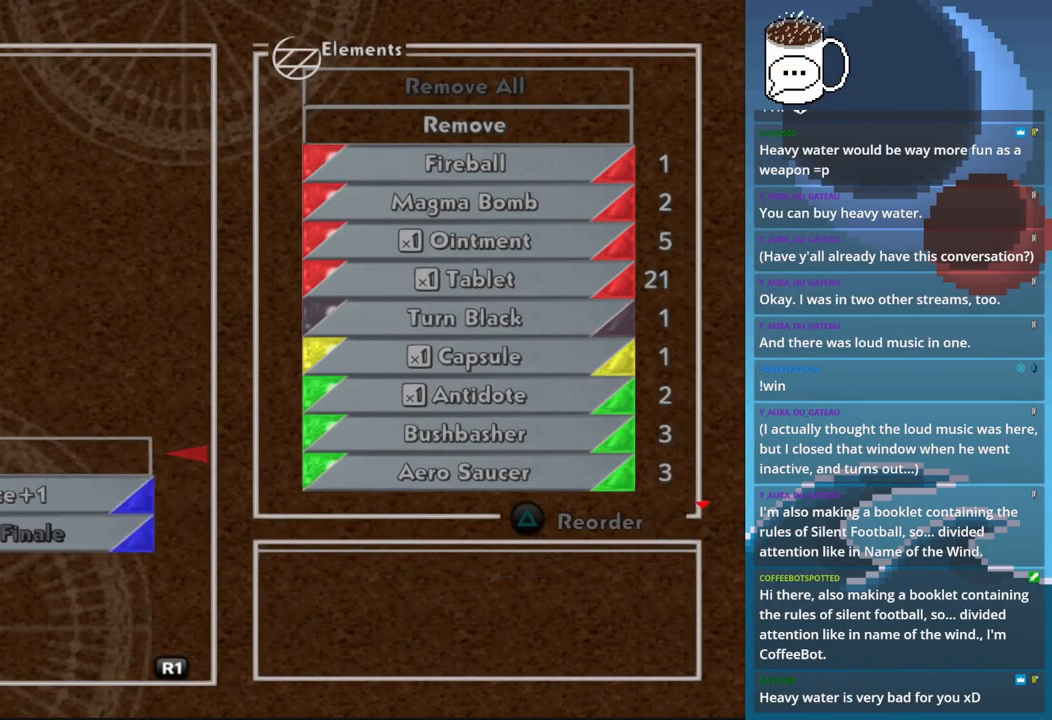
{"buttons": [], "left_stick": "center", "events": []}
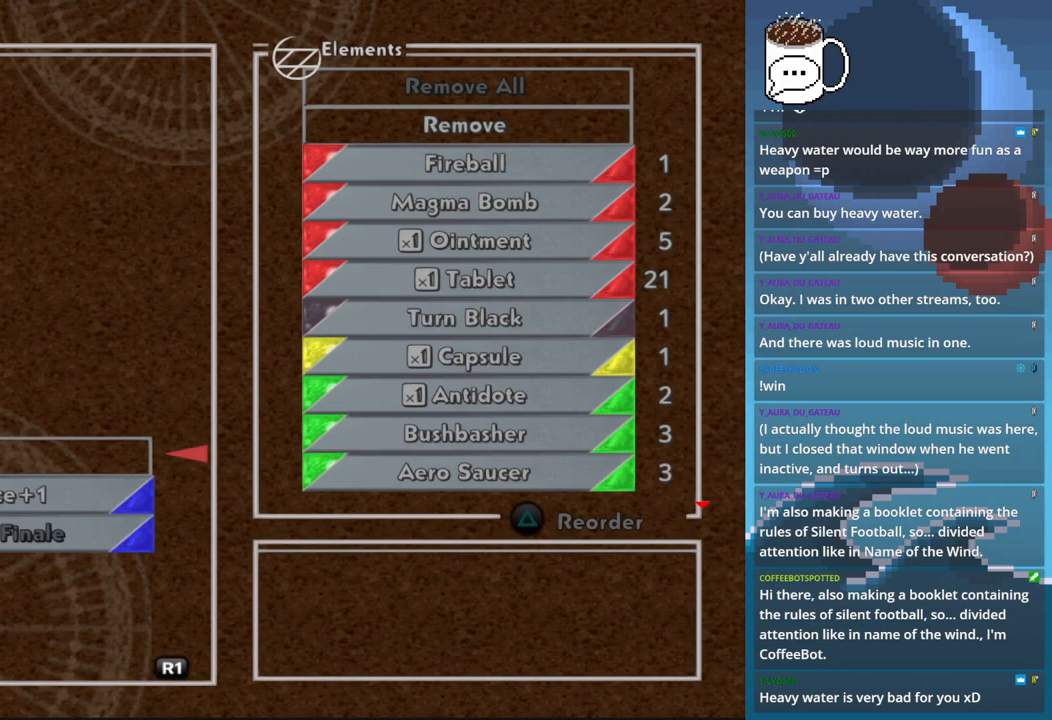
{"buttons": [], "left_stick": "center", "events": []}
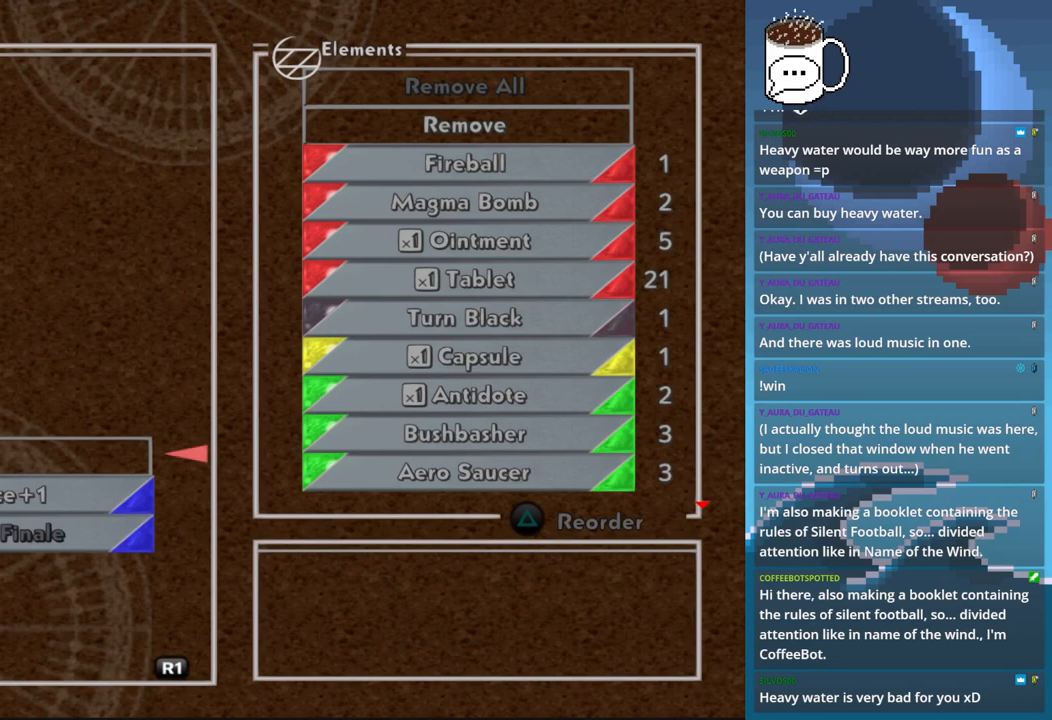
{"buttons": [], "left_stick": "center", "events": [[233, "CROSS", "down"], [367, "CROSS", "up"]]}
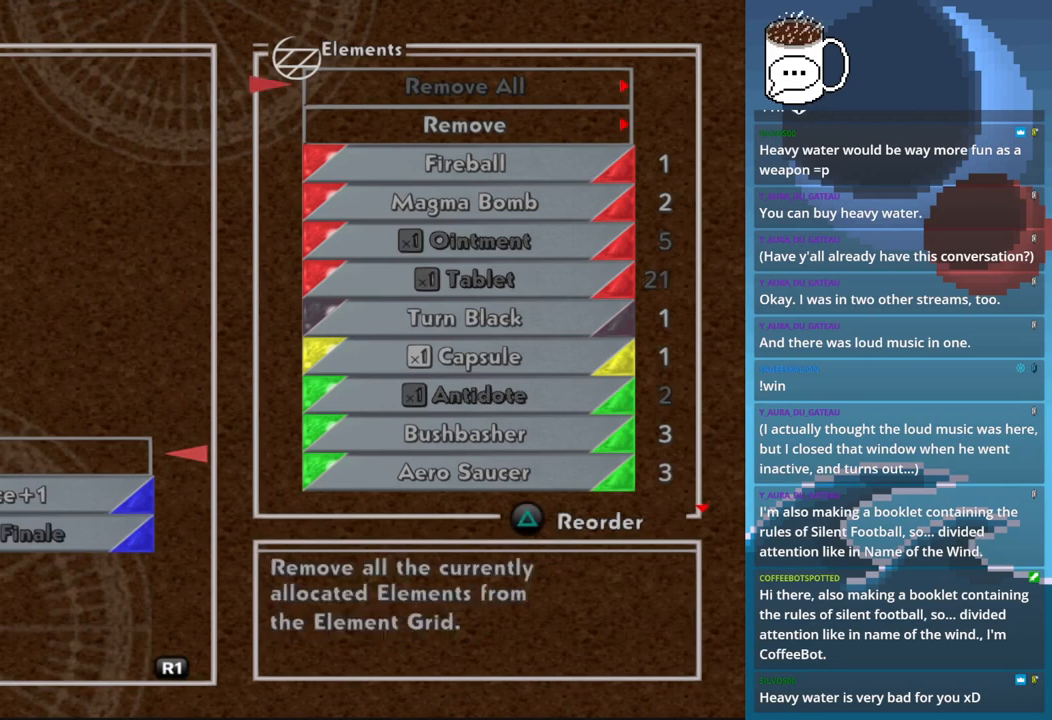
{"buttons": [], "left_stick": "center", "events": [[100, "TRIANGLE", "down"], [233, "TRIANGLE", "up"]]}
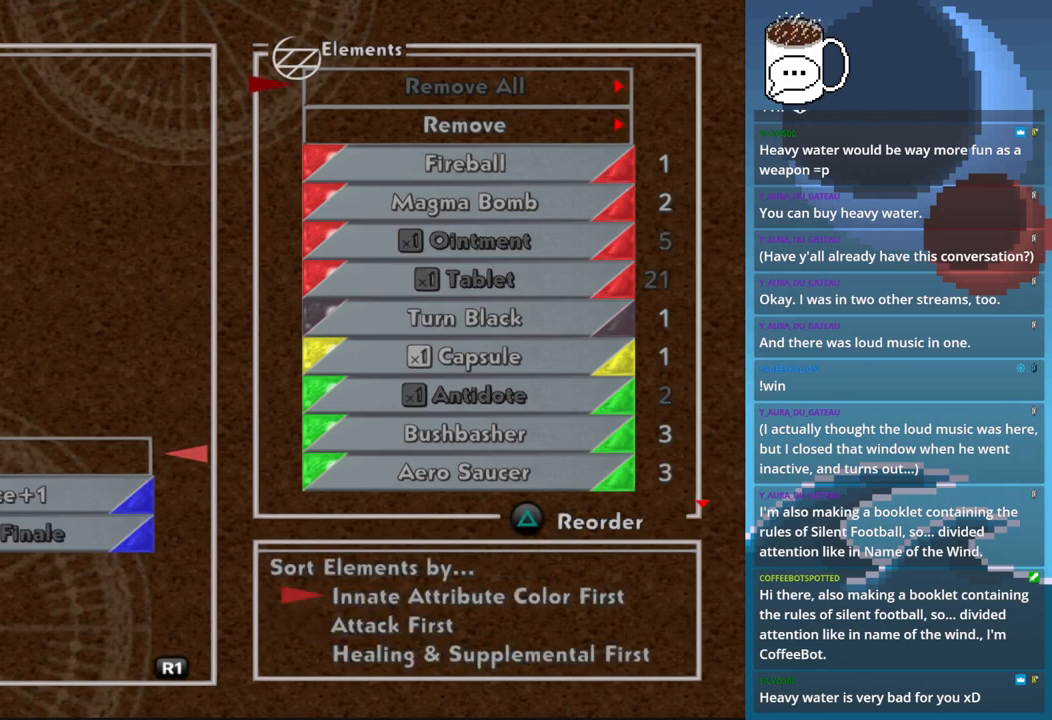
{"buttons": [], "left_stick": "center", "events": [[67, "CROSS", "down"], [200, "CROSS", "up"]]}
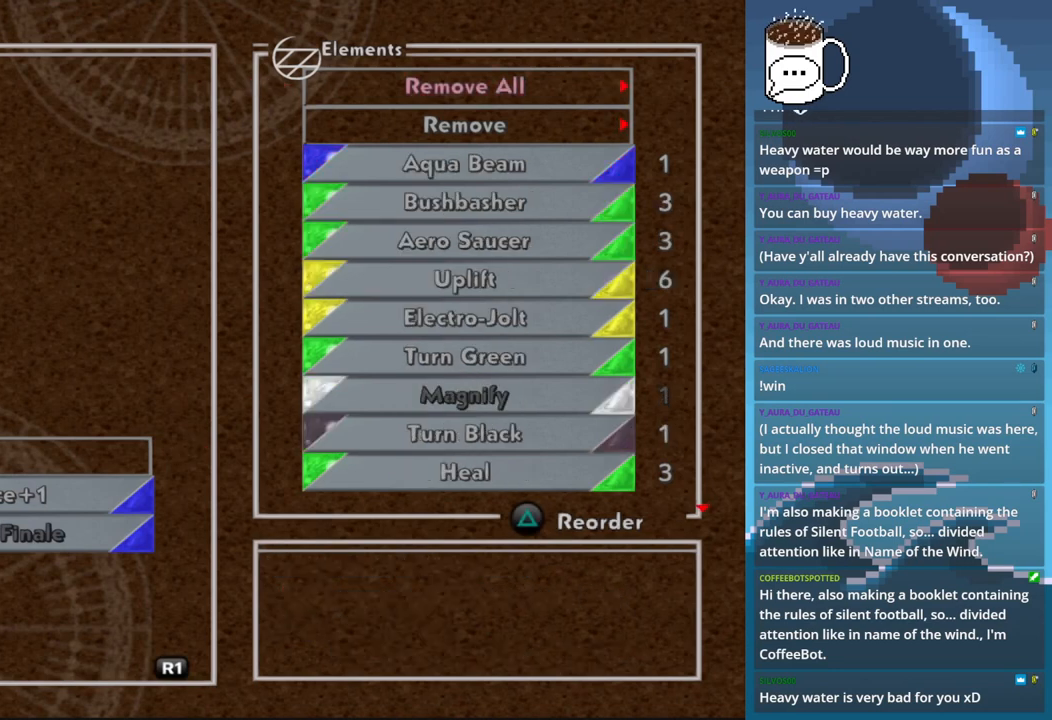
{"buttons": [], "left_stick": "center", "events": [[33, "DPAD_DOWN", "down"], [167, "DPAD_DOWN", "up"], [233, "DPAD_DOWN", "down"], [333, "DPAD_DOWN", "up"]]}
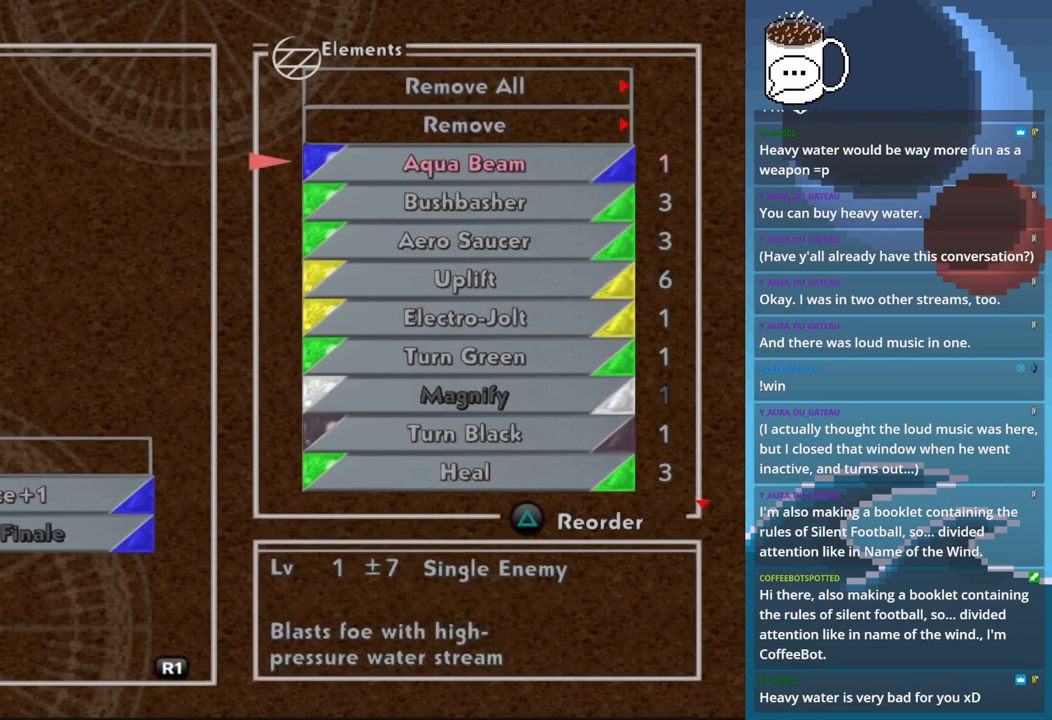
{"buttons": [], "left_stick": "center", "events": [[167, "CROSS", "down"], [300, "CROSS", "up"]]}
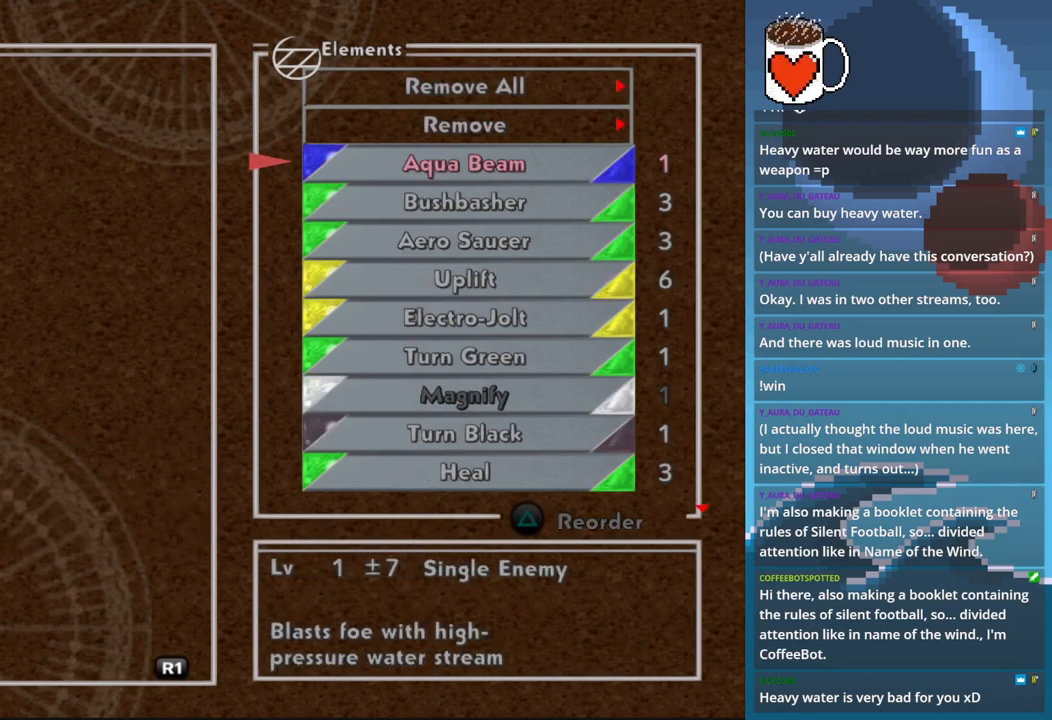
{"buttons": [], "left_stick": "center", "events": []}
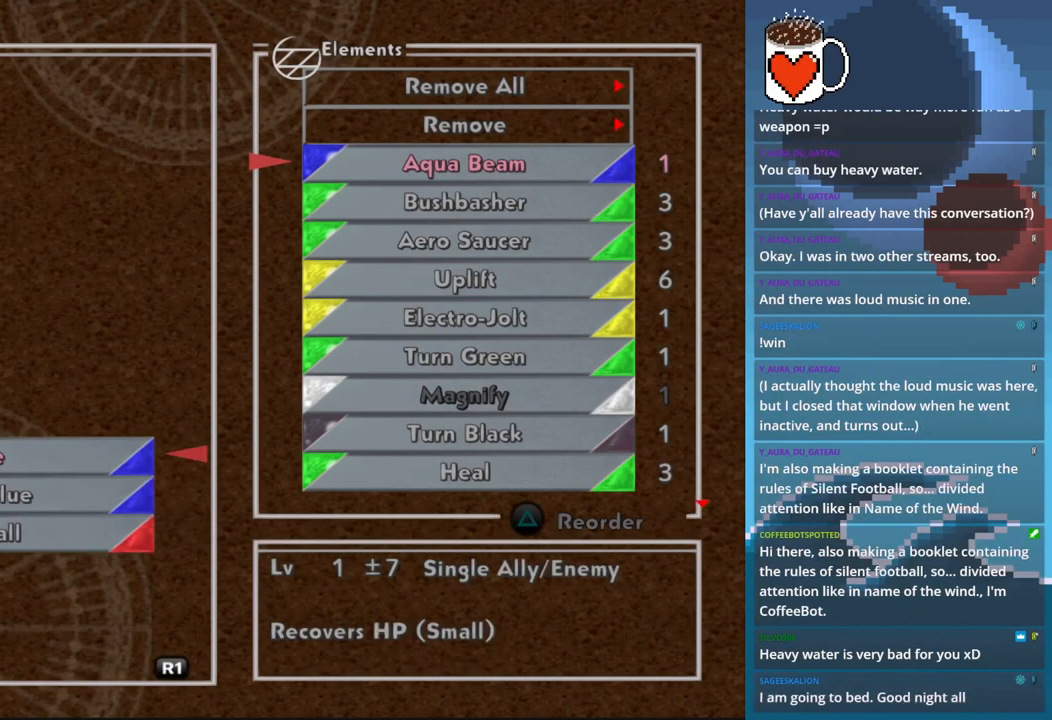
{"buttons": [], "left_stick": "center", "events": []}
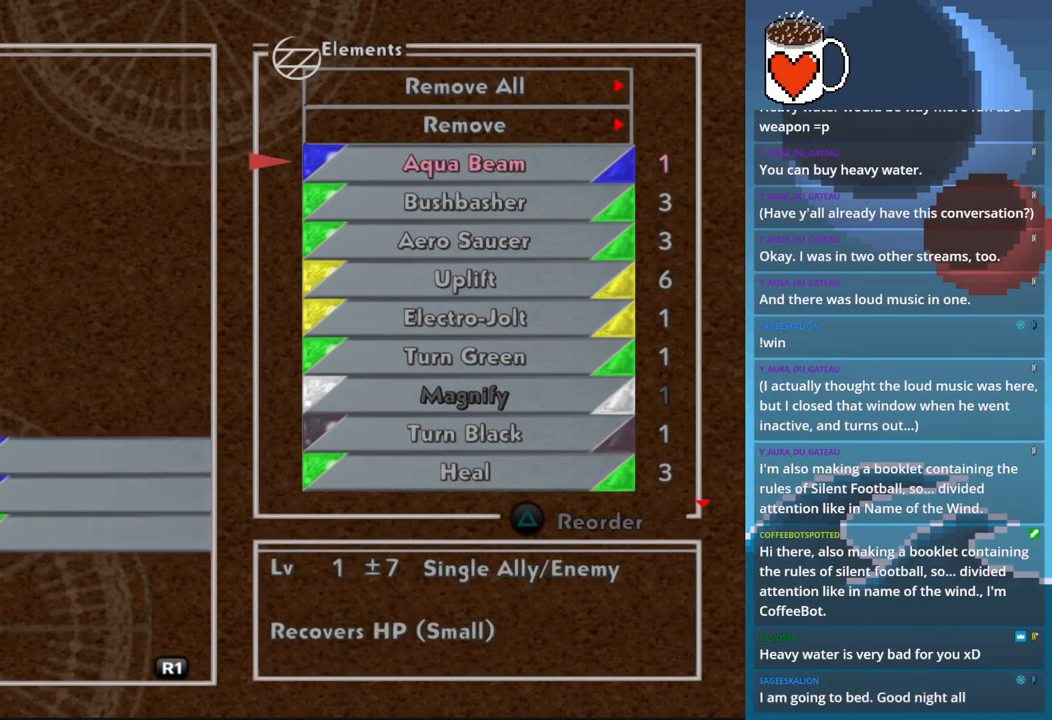
{"buttons": [], "left_stick": "center"}
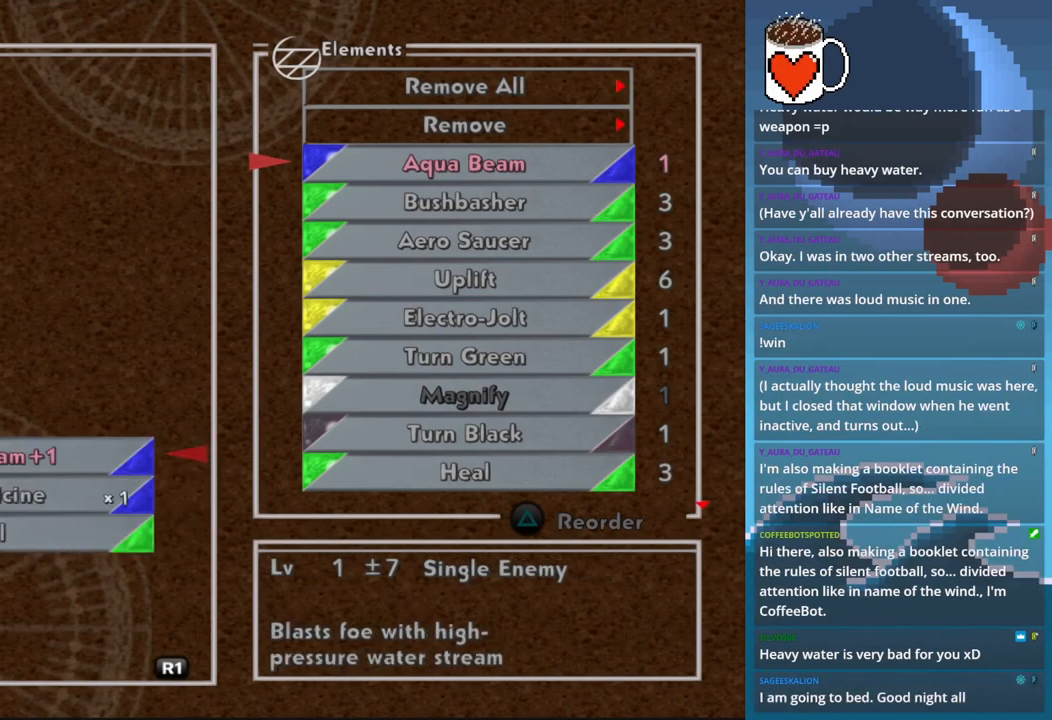
{"buttons": [], "left_stick": "center", "events": []}
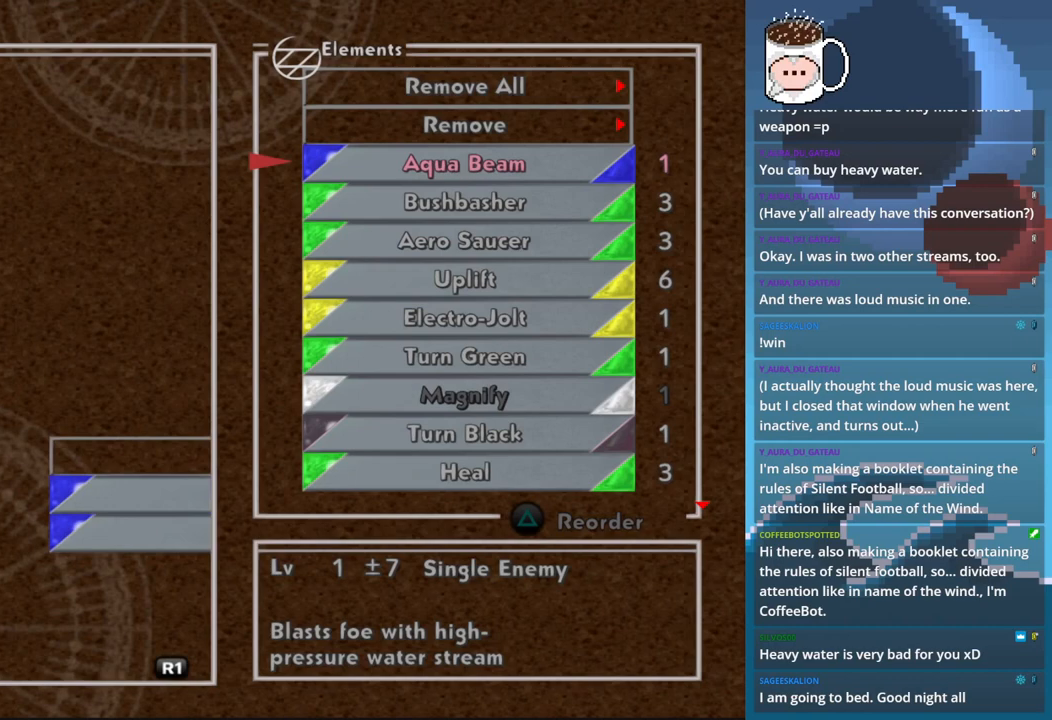
{"buttons": [], "left_stick": "center", "events": []}